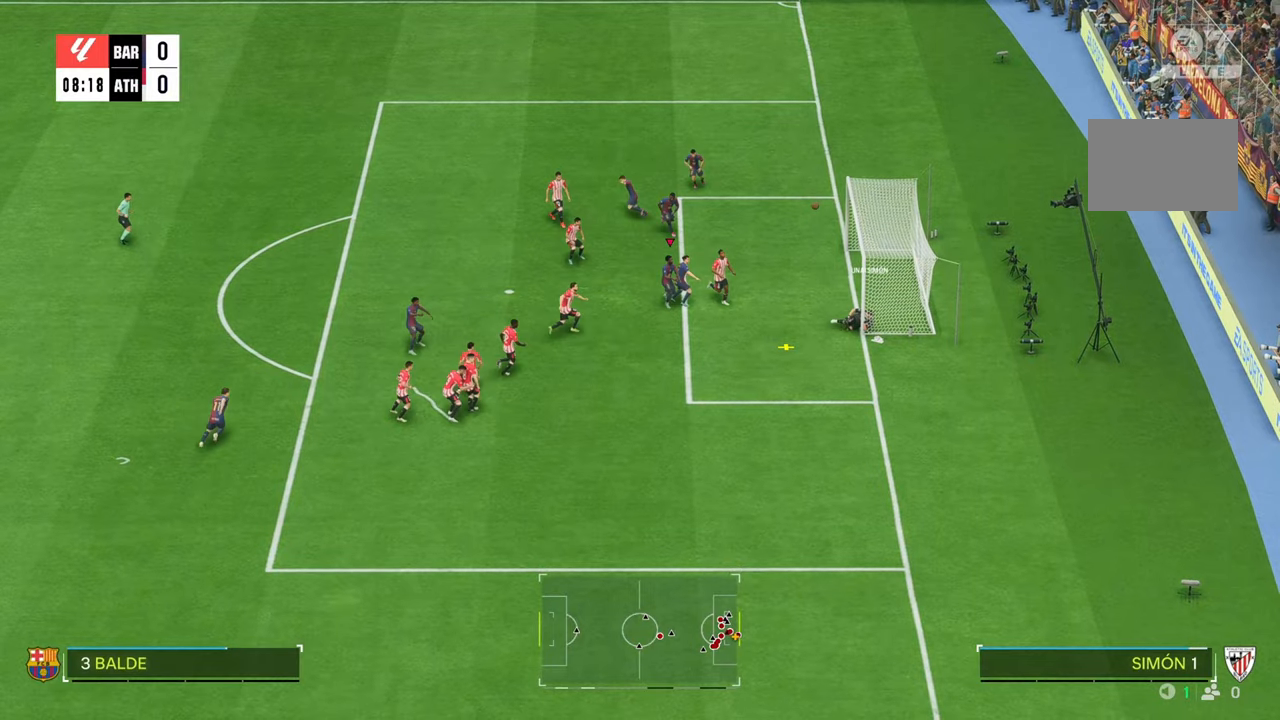
Gameplay with a controller (Xbox layout); each line is a JSON object with the inputs held at the frame after it. "events" lists button and stick changes between this image and that frame as [ms after this image, input, new state], when the widget could be followed in between. Not read: L3 R3.
{"buttons": ["R2"], "left_stick": "down-right", "right_stick": "center", "events": [[17, "left_stick", "down-right"], [150, "B", "down"], [267, "R2", "up"], [283, "B", "up"], [367, "R2", "down"]]}
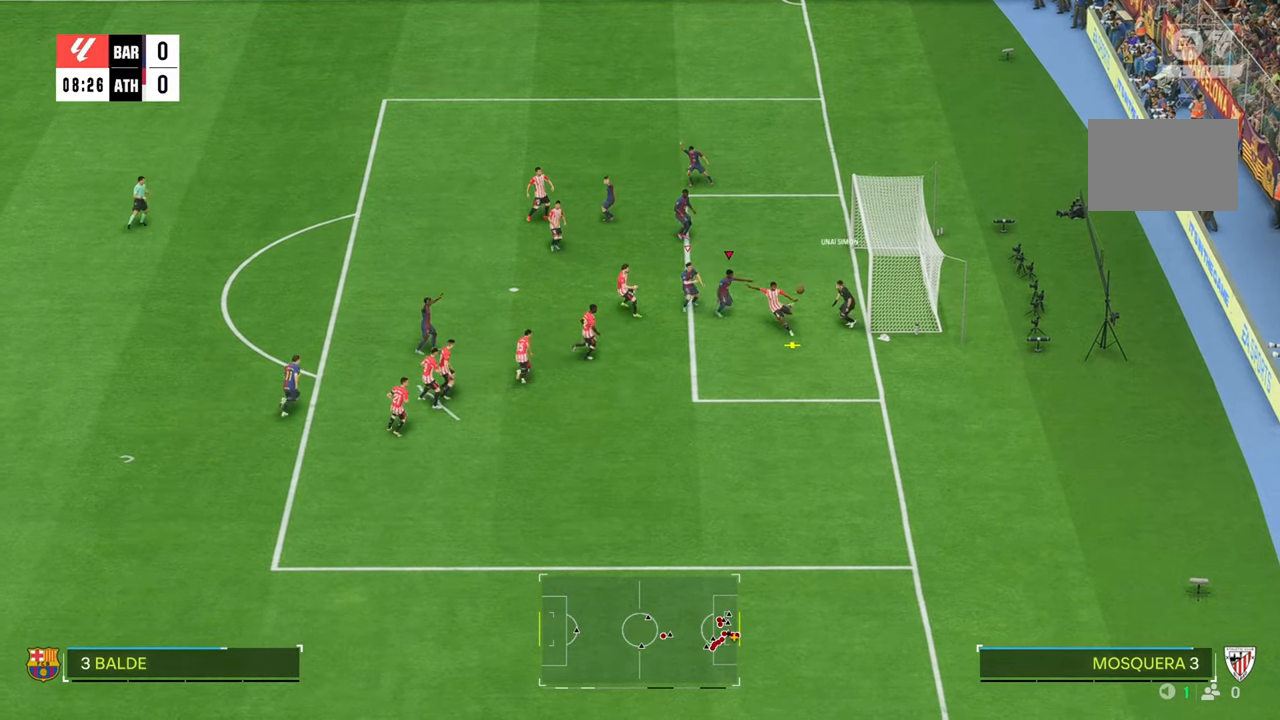
{"buttons": ["R2"], "left_stick": "down", "right_stick": "center", "events": [[267, "left_stick", "down"]]}
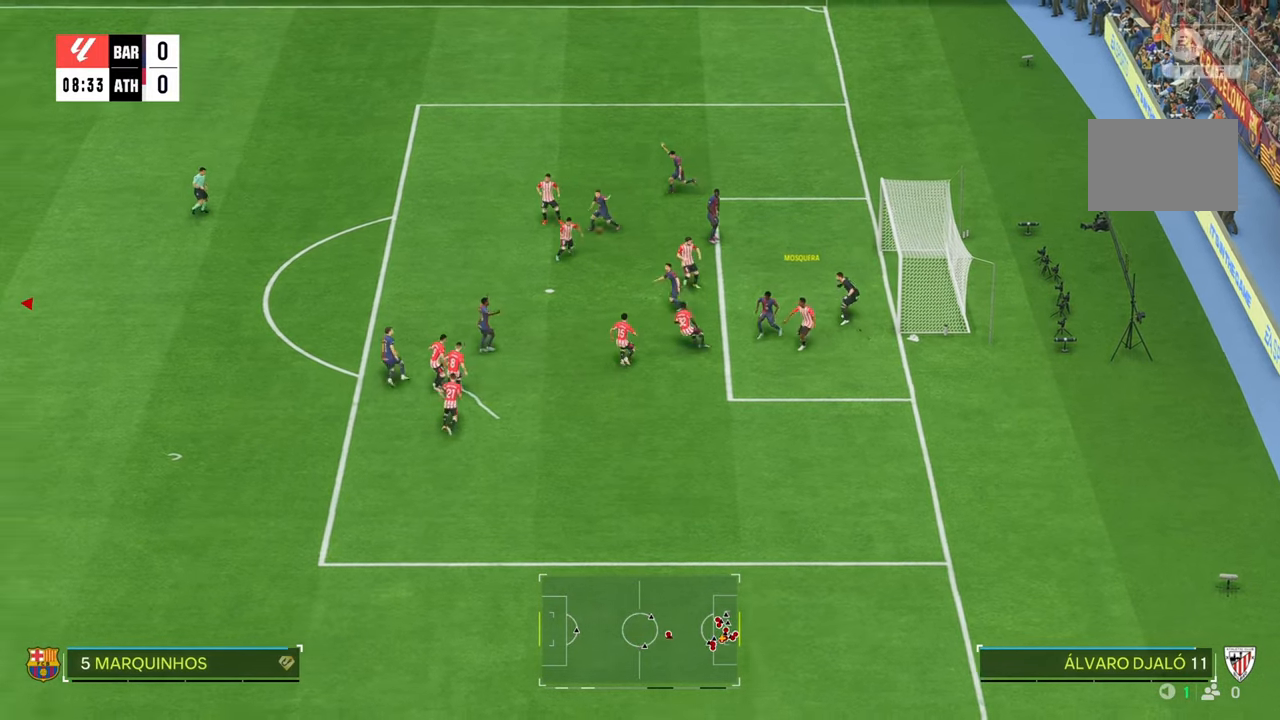
{"buttons": [], "left_stick": "down-right", "right_stick": "center", "events": [[50, "left_stick", "down-right"], [100, "R2", "up"], [200, "R2", "down"], [200, "left_stick", "down"], [333, "R2", "up"], [350, "left_stick", "down-right"]]}
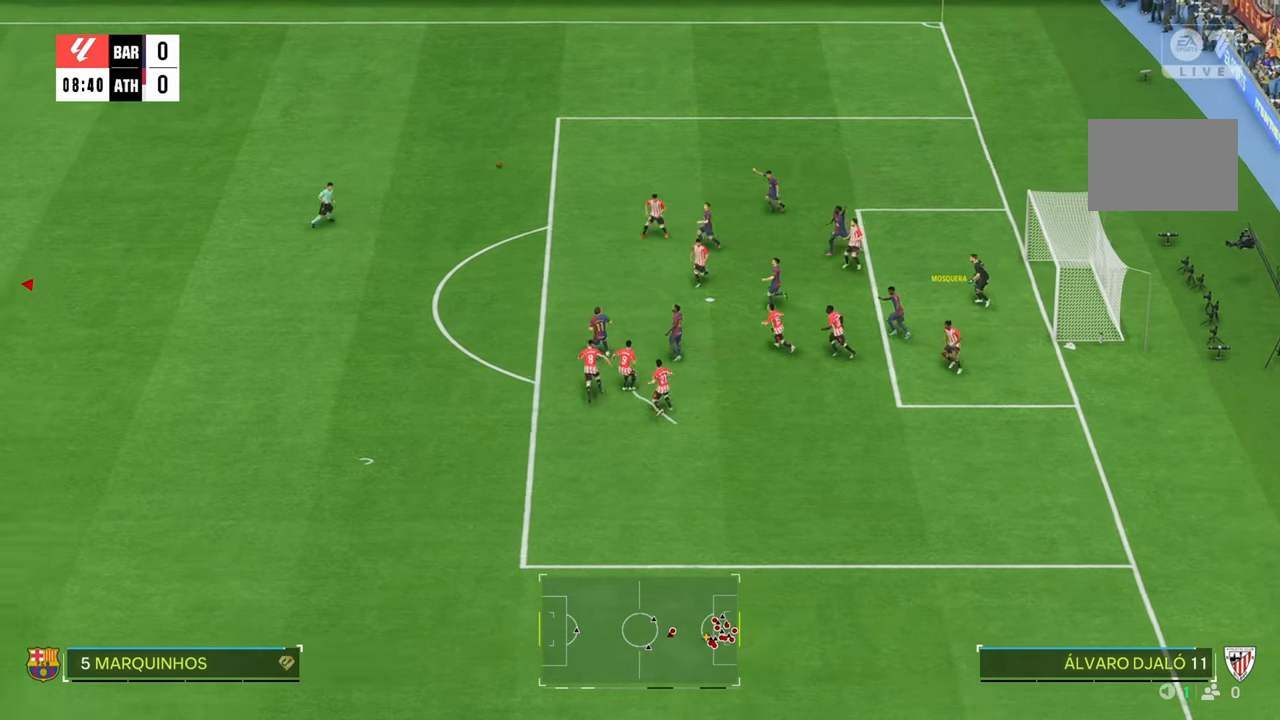
{"buttons": ["R2"], "left_stick": "right", "right_stick": "center", "events": [[83, "left_stick", "right"], [300, "R2", "down"]]}
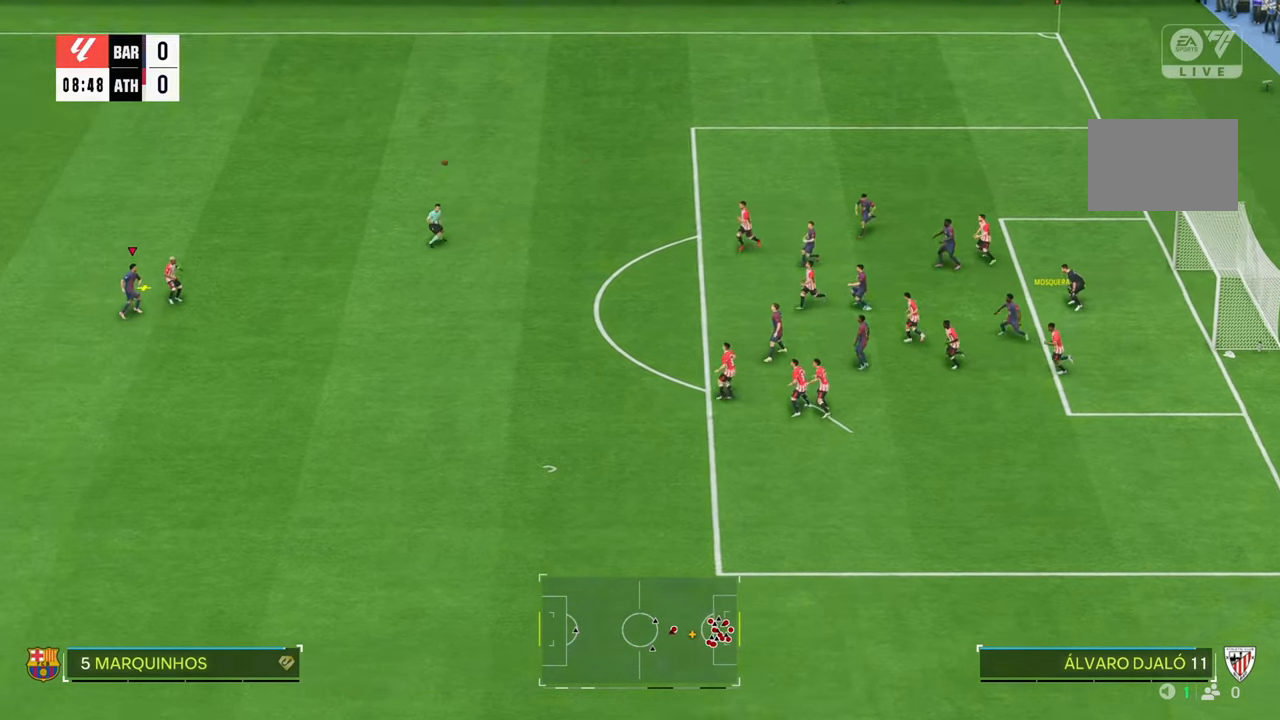
{"buttons": ["R2"], "left_stick": "up-right", "right_stick": "center", "events": [[217, "A", "down"], [333, "A", "up"], [450, "left_stick", "up-right"]]}
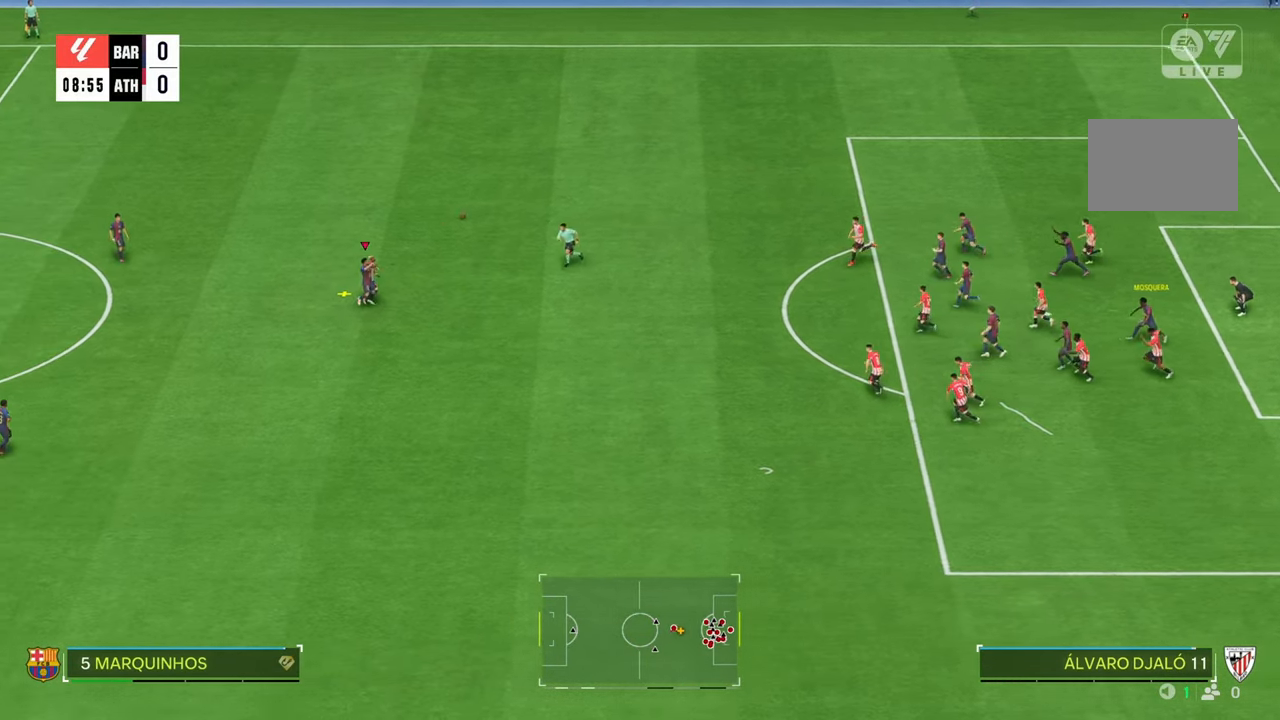
{"buttons": [], "left_stick": "up-right", "right_stick": "center", "events": [[500, "R2", "up"]]}
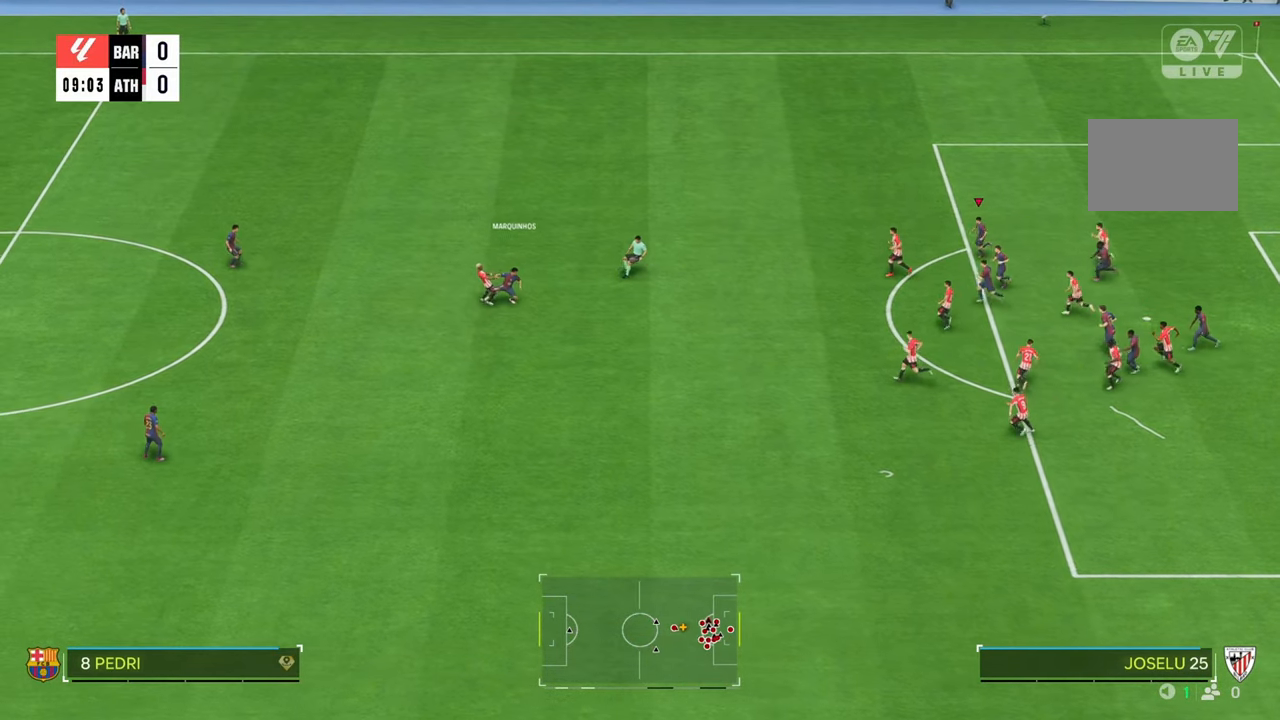
{"buttons": ["R2"], "left_stick": "up-left", "right_stick": "center", "events": [[17, "left_stick", "right"], [267, "R2", "down"], [300, "left_stick", "up-left"]]}
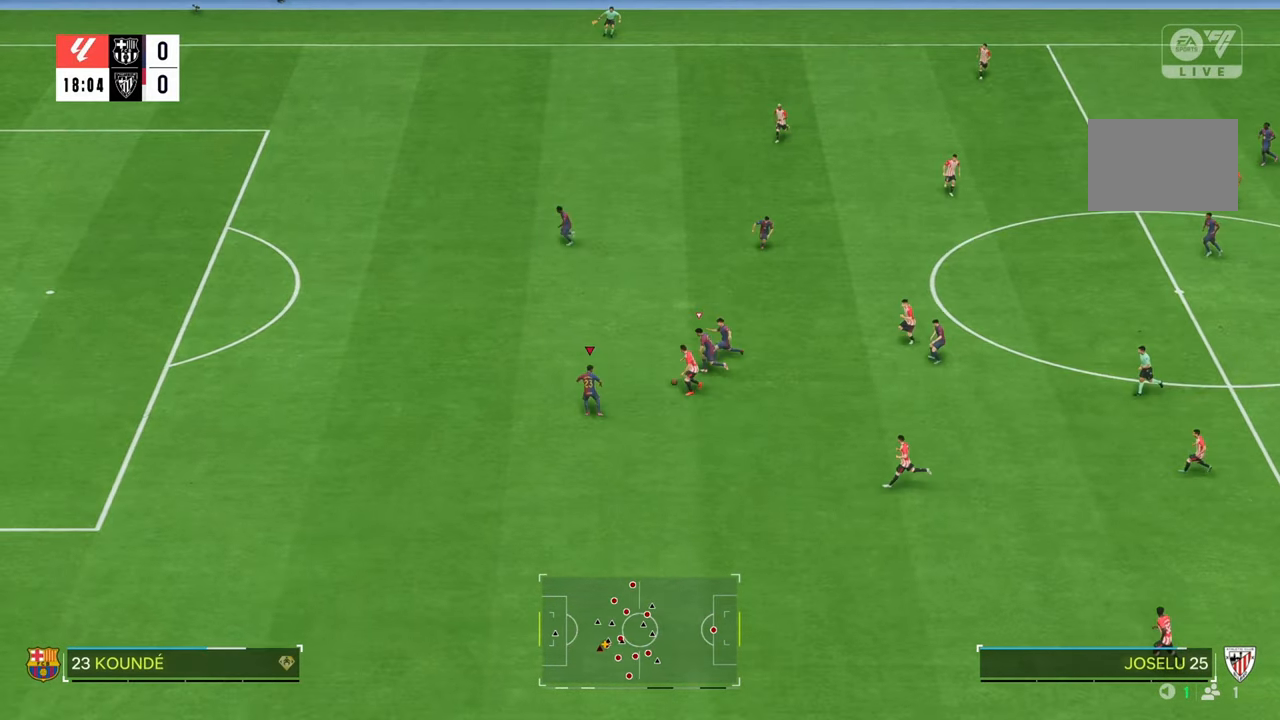
{"buttons": ["R2"], "left_stick": "up-right", "right_stick": "center", "events": [[350, "left_stick", "up"], [500, "left_stick", "up-right"]]}
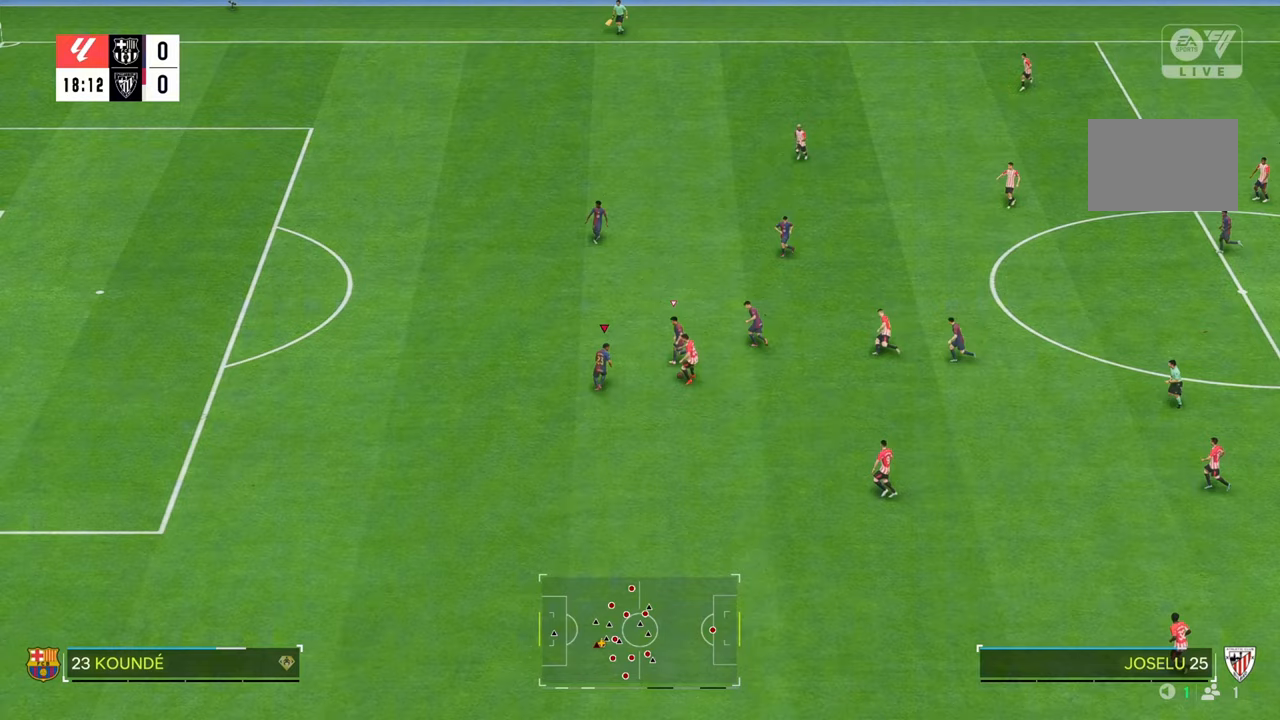
{"buttons": [], "left_stick": "down-left", "right_stick": "center", "events": [[17, "R2", "up"], [117, "left_stick", "right"], [150, "B", "down"], [233, "left_stick", "down-right"], [283, "B", "up"], [383, "left_stick", "down"], [483, "left_stick", "down-left"]]}
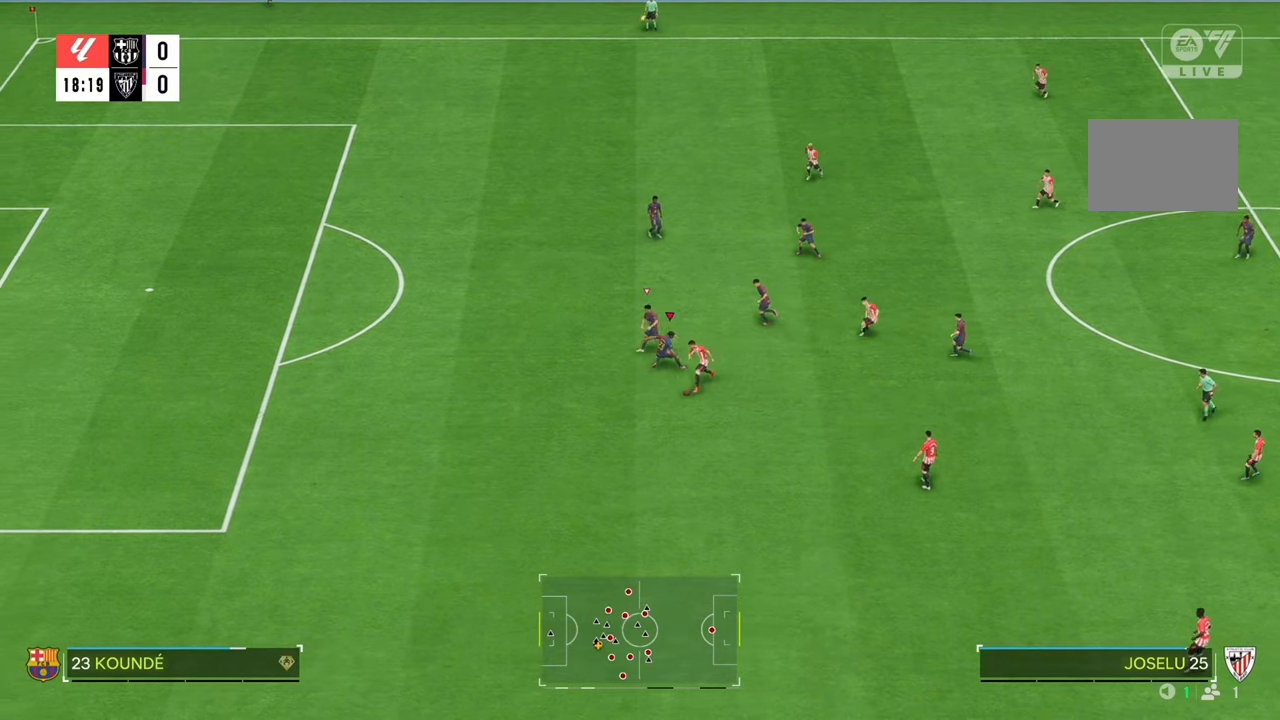
{"buttons": ["R2"], "left_stick": "down-left", "right_stick": "center", "events": [[267, "R2", "down"]]}
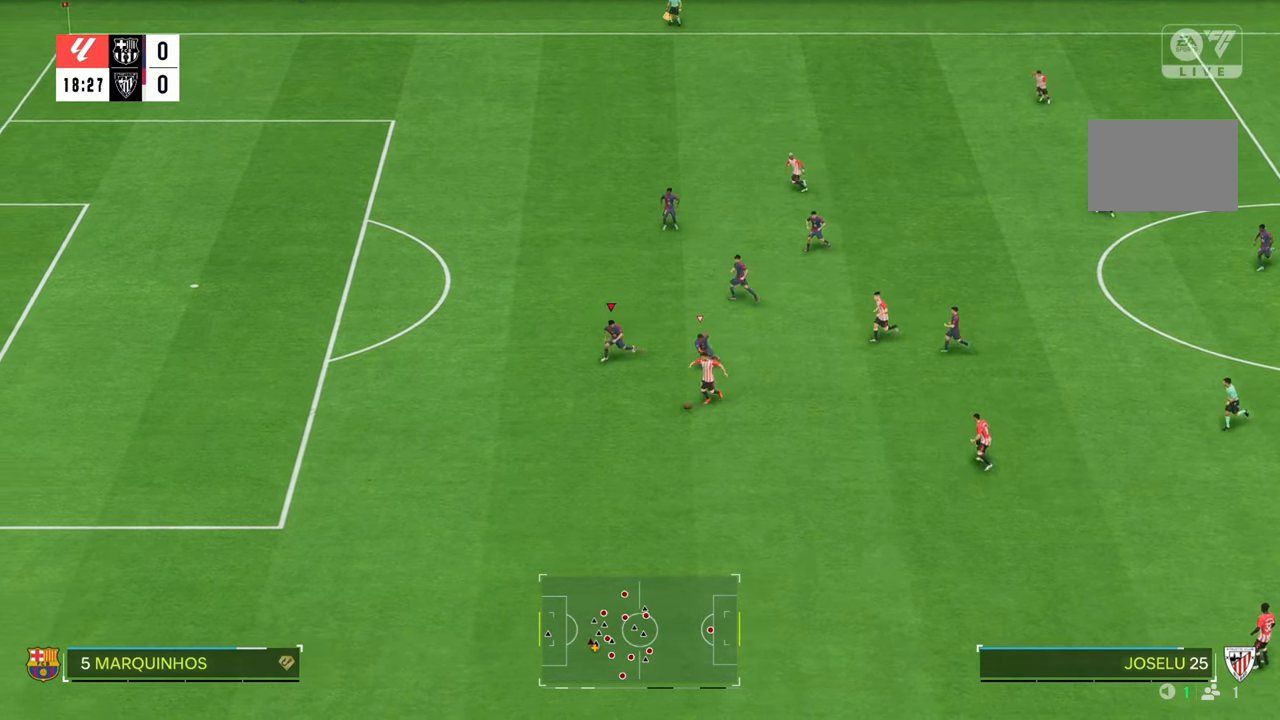
{"buttons": ["L2"], "left_stick": "down", "right_stick": "center", "events": [[233, "left_stick", "down"], [467, "R2", "up"], [500, "L2", "down"]]}
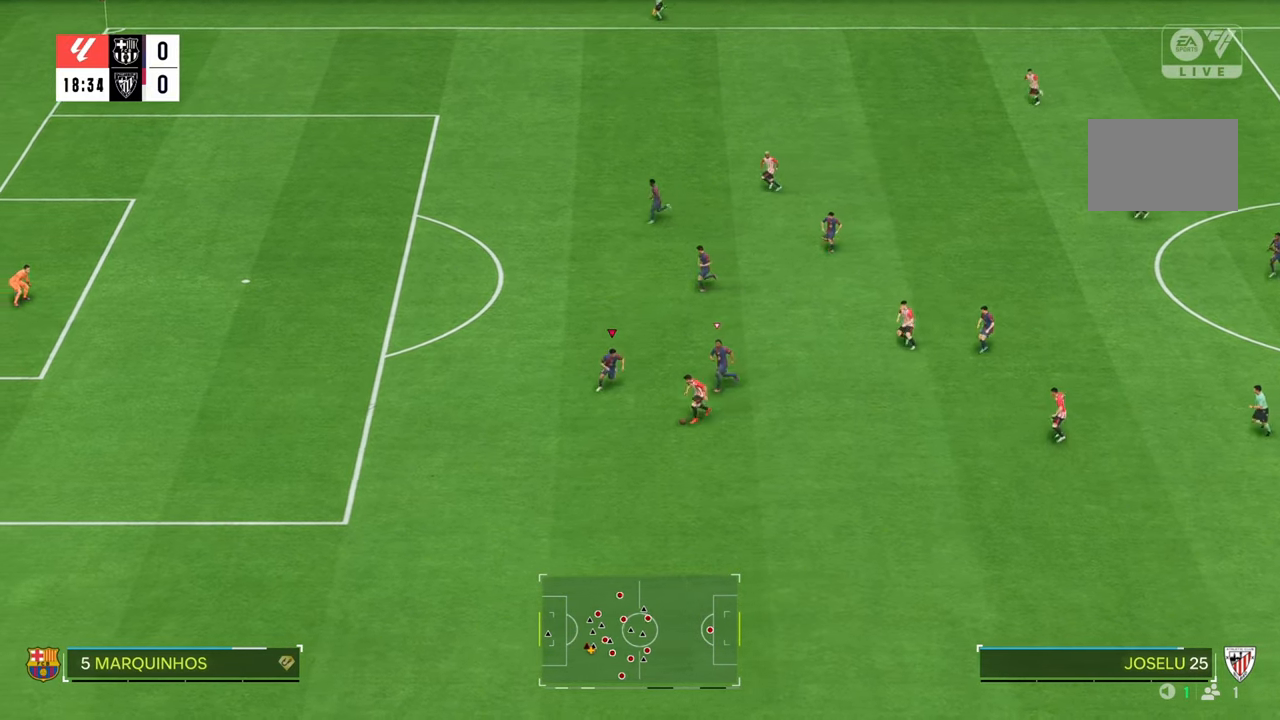
{"buttons": ["R2"], "left_stick": "down", "right_stick": "center", "events": [[167, "left_stick", "down-left"], [200, "R2", "down"], [233, "L2", "up"], [383, "left_stick", "down"]]}
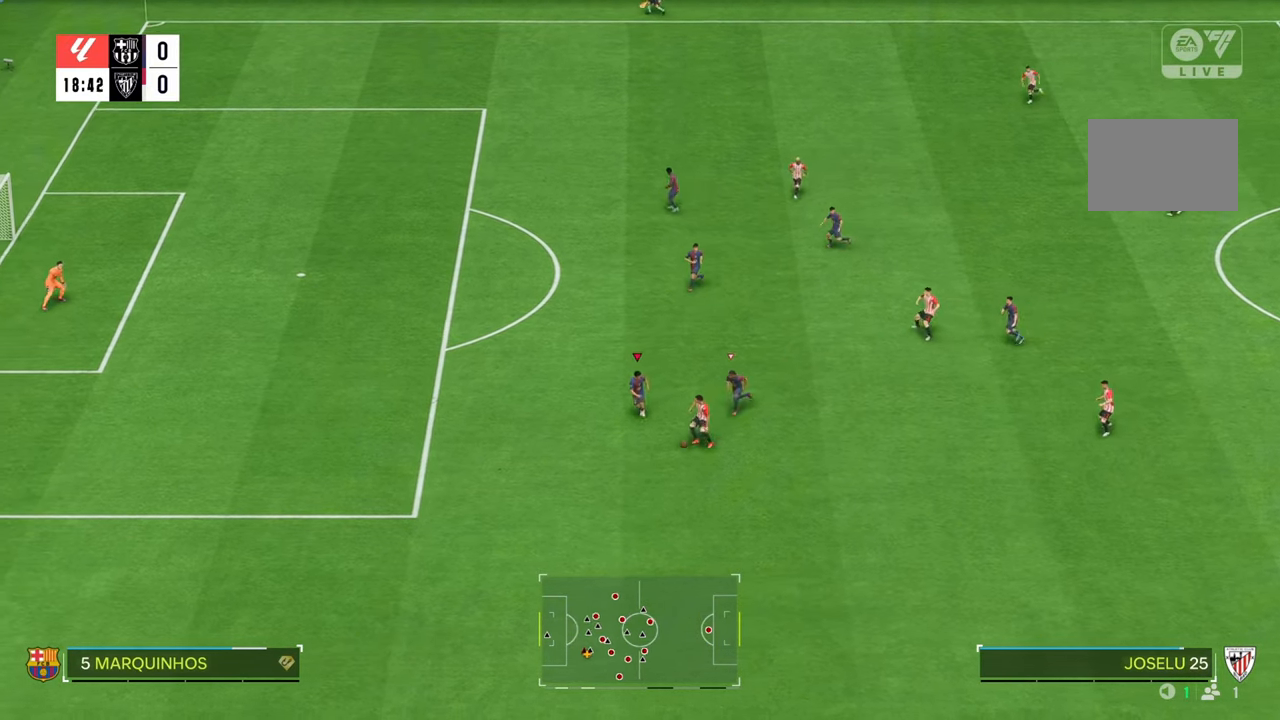
{"buttons": ["R2"], "left_stick": "down-left", "right_stick": "center", "events": [[50, "L2", "down"], [167, "B", "down"], [217, "left_stick", "down-left"], [333, "B", "up"], [333, "L2", "up"]]}
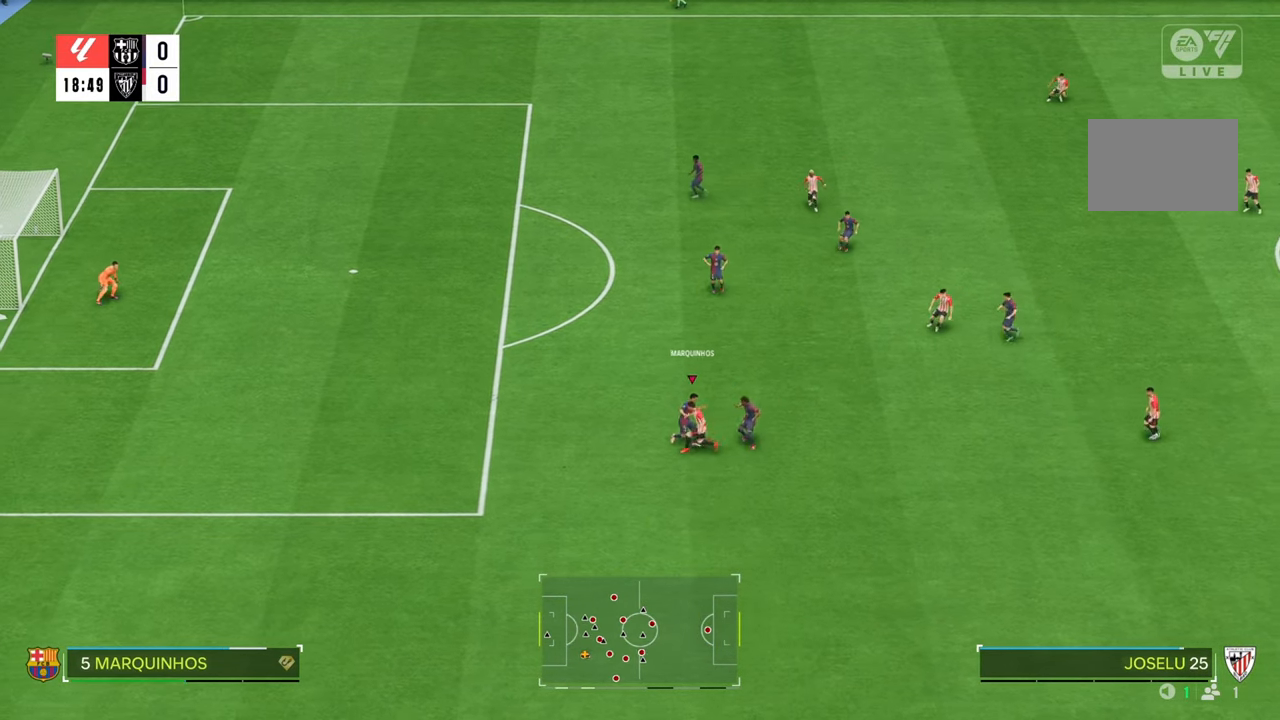
{"buttons": [], "left_stick": "down-right", "right_stick": "center", "events": [[100, "R2", "up"], [150, "left_stick", "down-right"]]}
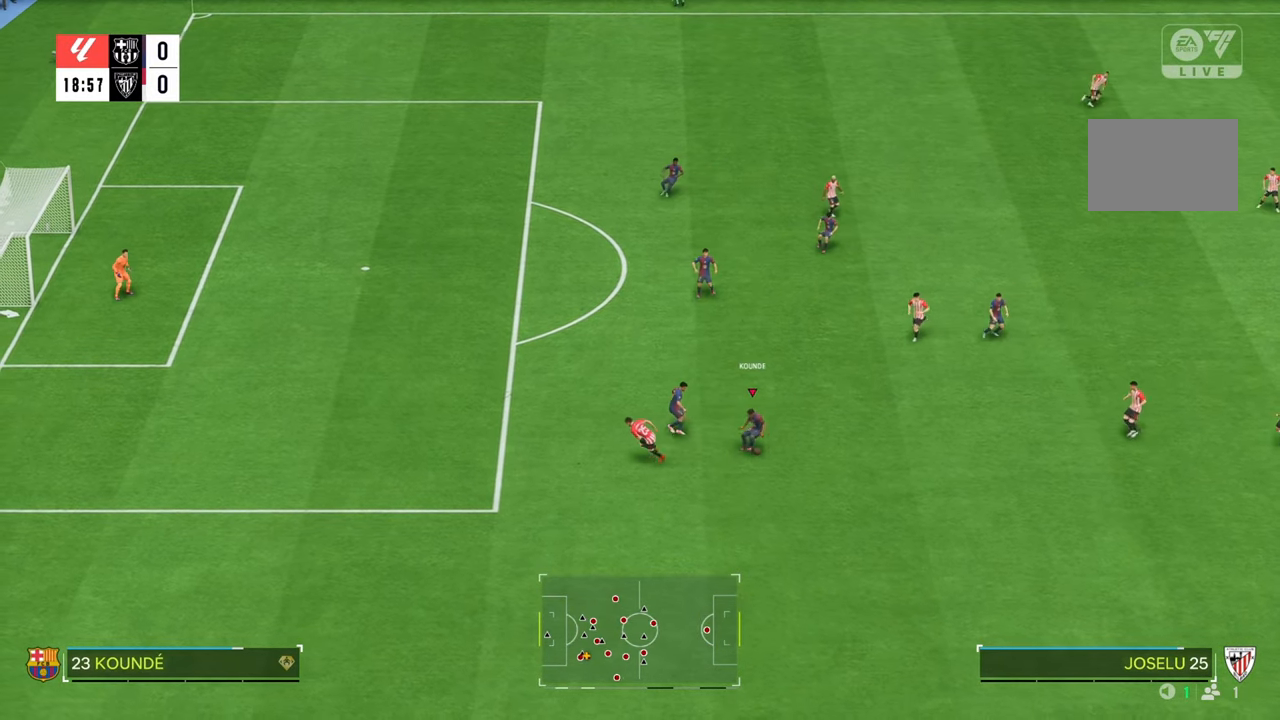
{"buttons": [], "left_stick": "down-right", "right_stick": "center", "events": [[17, "left_stick", "right"], [283, "left_stick", "down-right"]]}
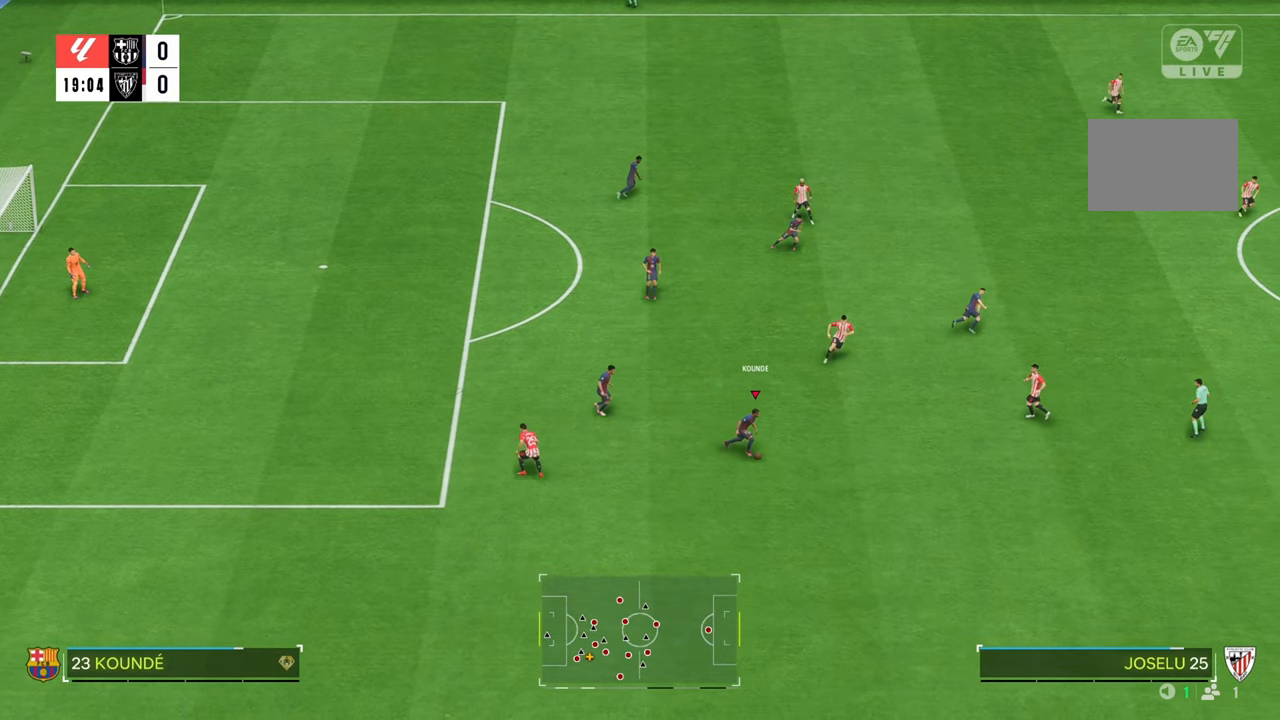
{"buttons": [], "left_stick": "down-right", "right_stick": "center", "events": [[33, "Y", "down"], [267, "Y", "up"]]}
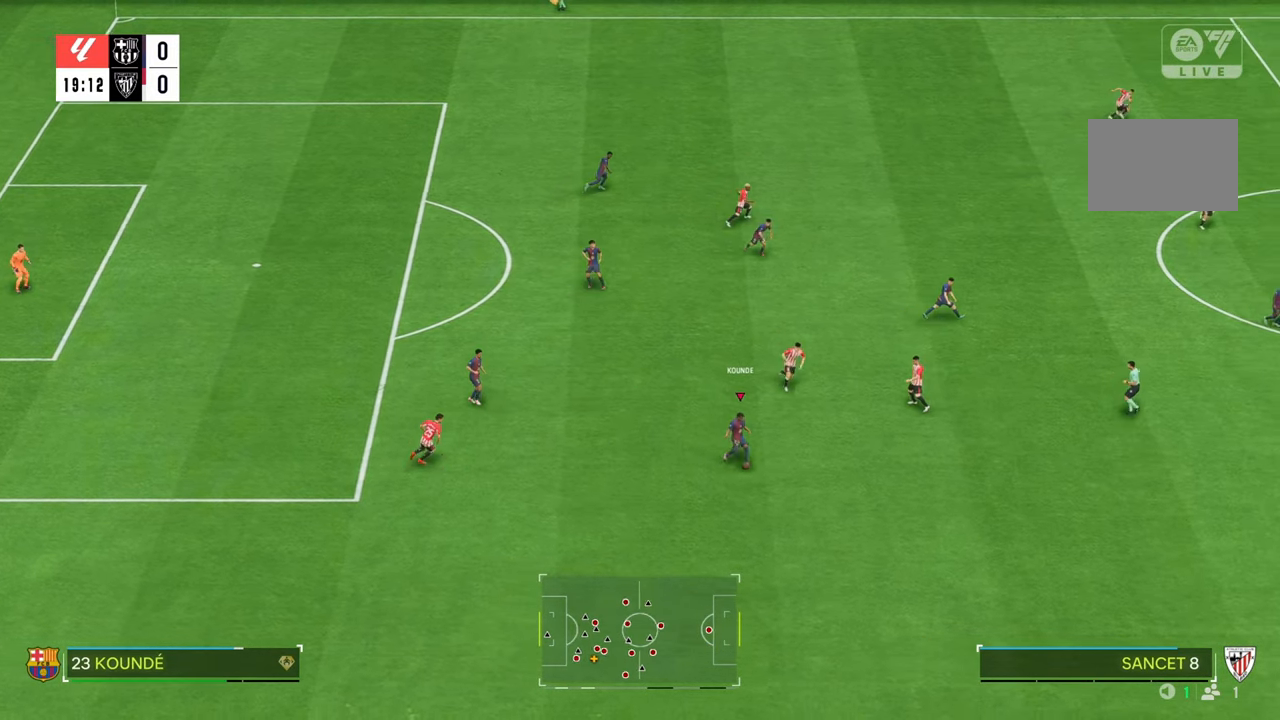
{"buttons": ["R2"], "left_stick": "left", "right_stick": "center", "events": [[367, "R2", "down"], [367, "left_stick", "up-left"], [417, "left_stick", "left"]]}
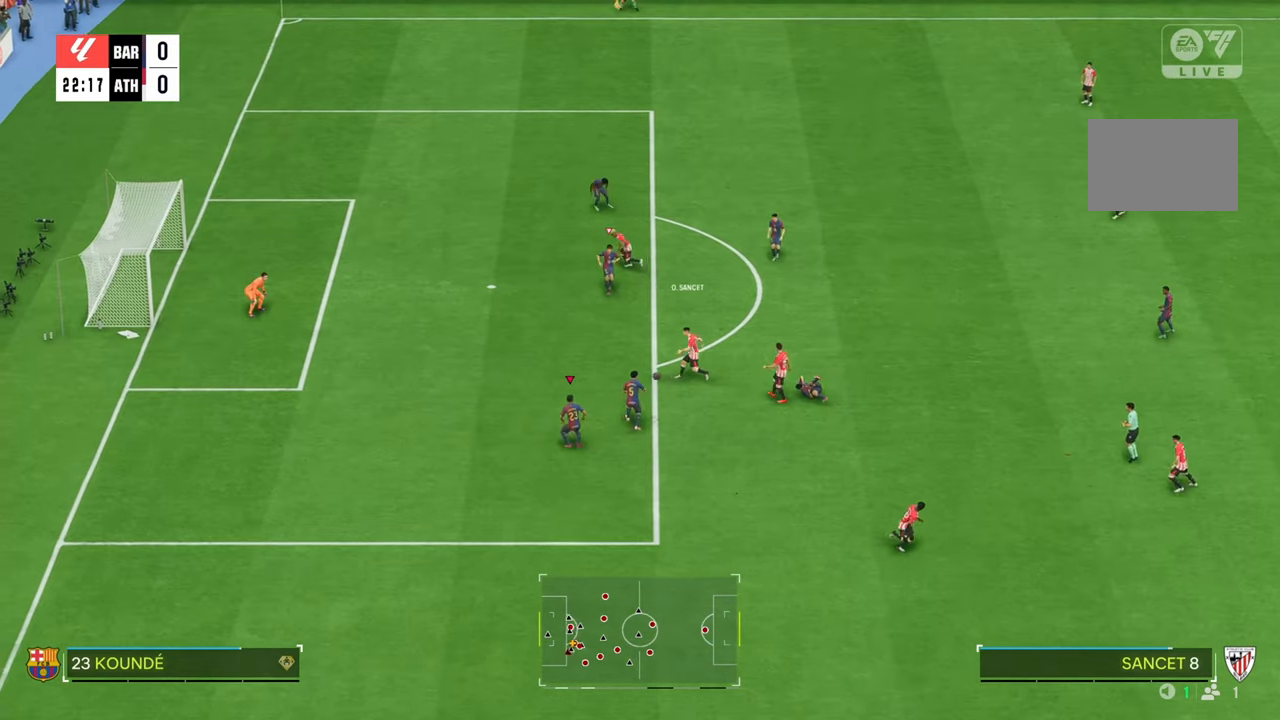
{"buttons": ["R2"], "left_stick": "up-left", "right_stick": "center", "events": [[250, "L1", "down"], [350, "left_stick", "up-left"], [433, "L1", "up"]]}
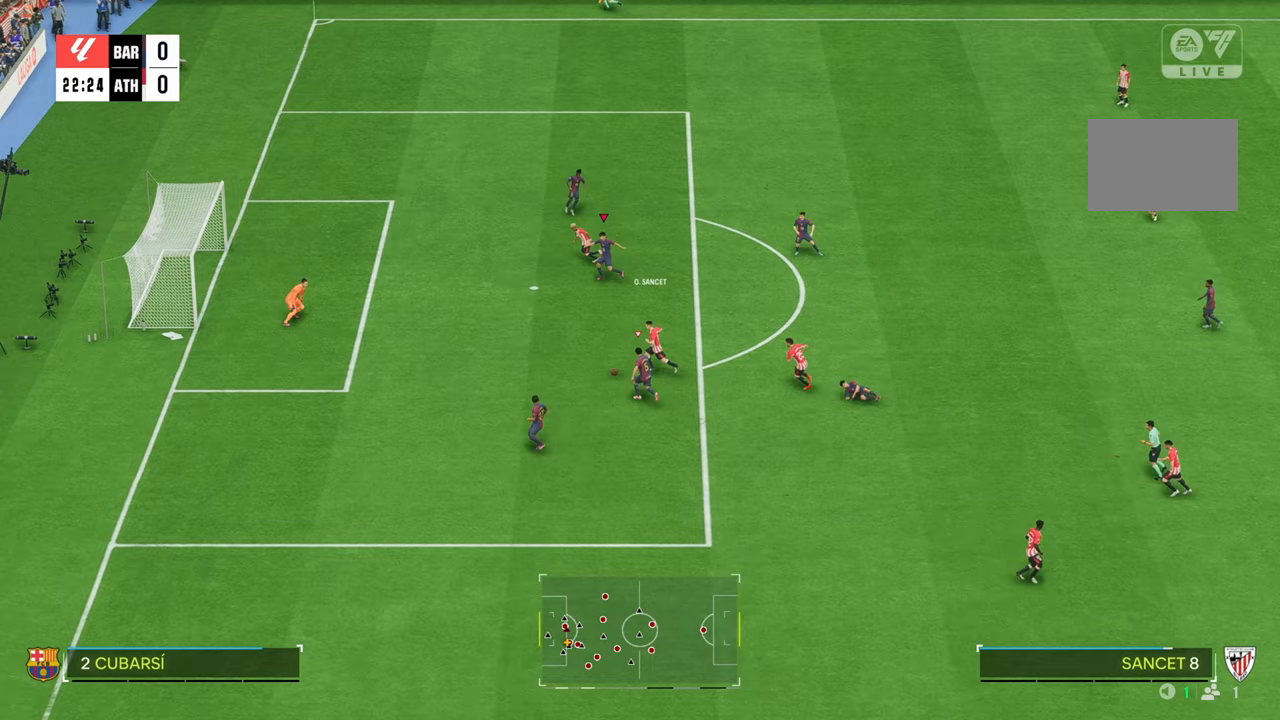
{"buttons": ["R2"], "left_stick": "center", "right_stick": "center"}
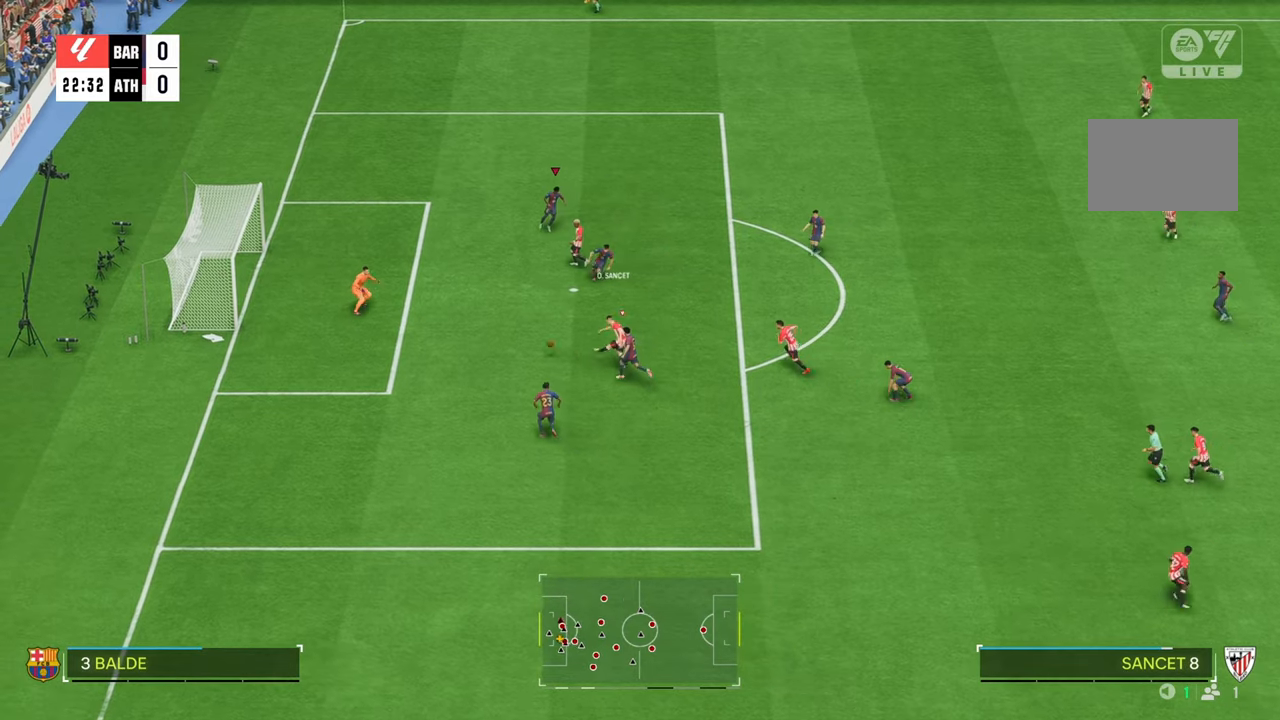
{"buttons": ["R2"], "left_stick": "center", "right_stick": "center", "events": []}
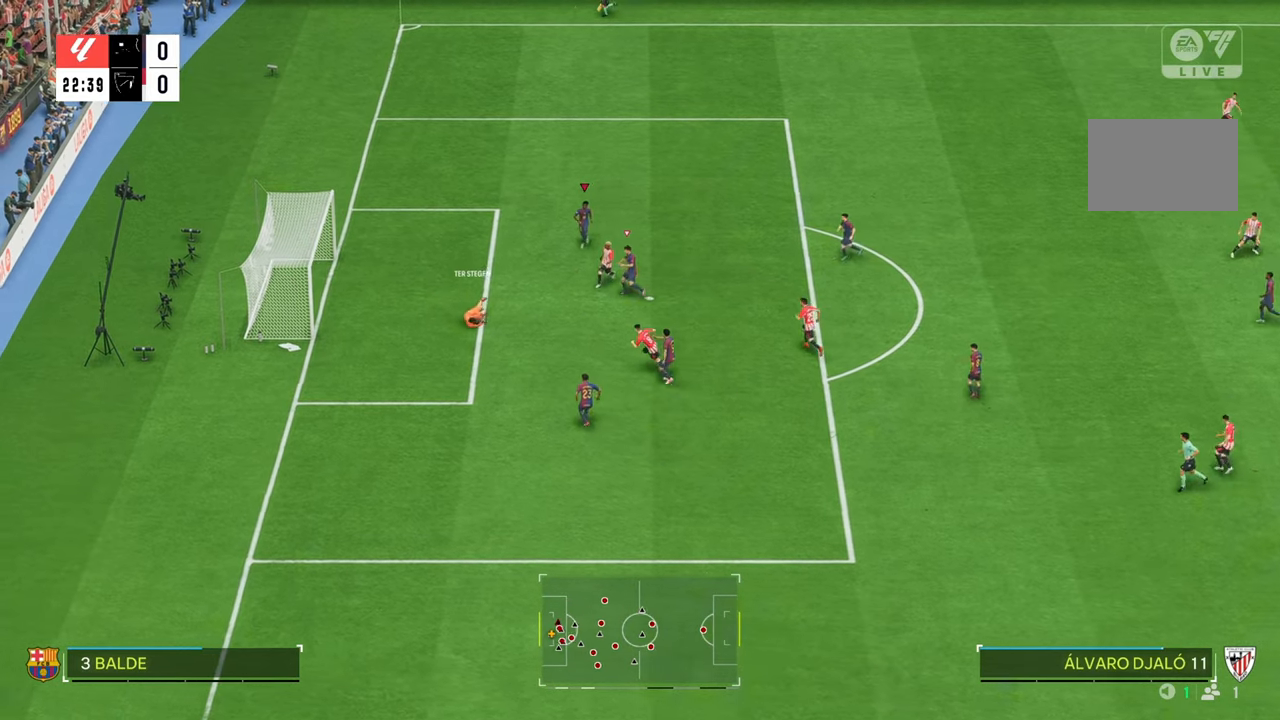
{"buttons": [], "left_stick": "down-right", "right_stick": "center", "events": [[183, "R2", "up"], [267, "left_stick", "down-right"]]}
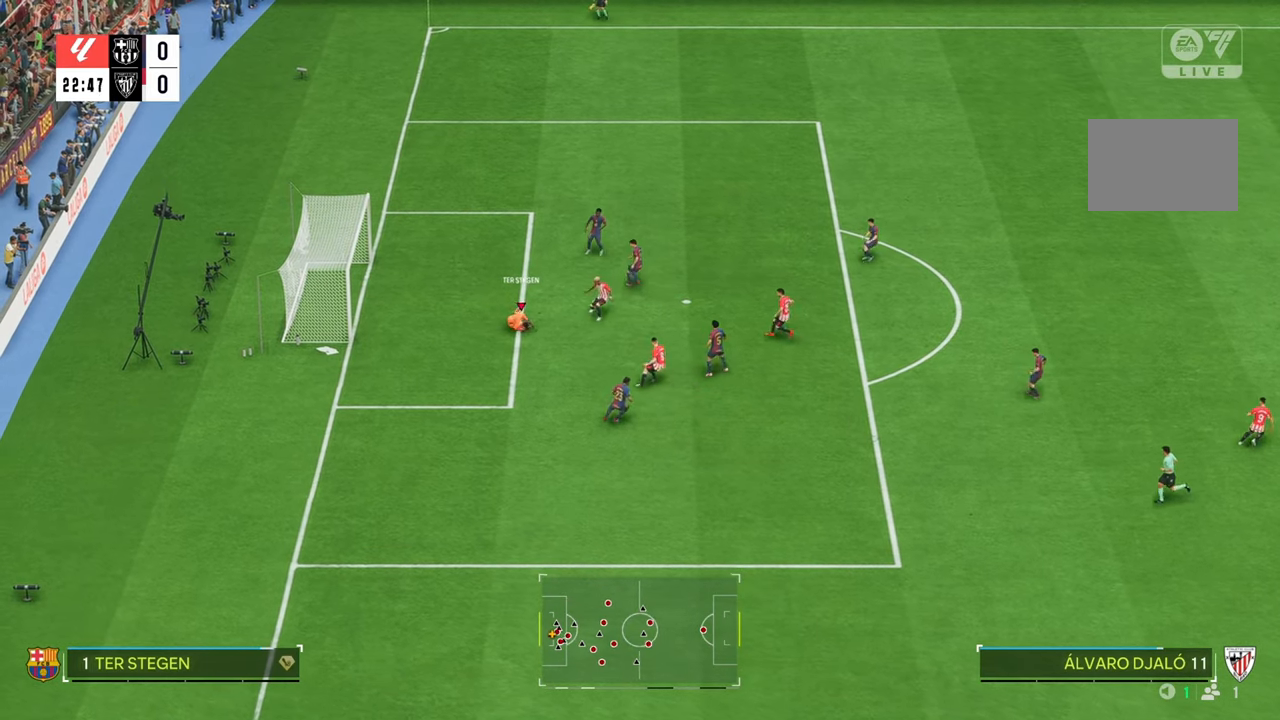
{"buttons": ["A"], "left_stick": "up-right", "right_stick": "center", "events": [[83, "left_stick", "right"], [250, "left_stick", "up-right"], [467, "A", "down"]]}
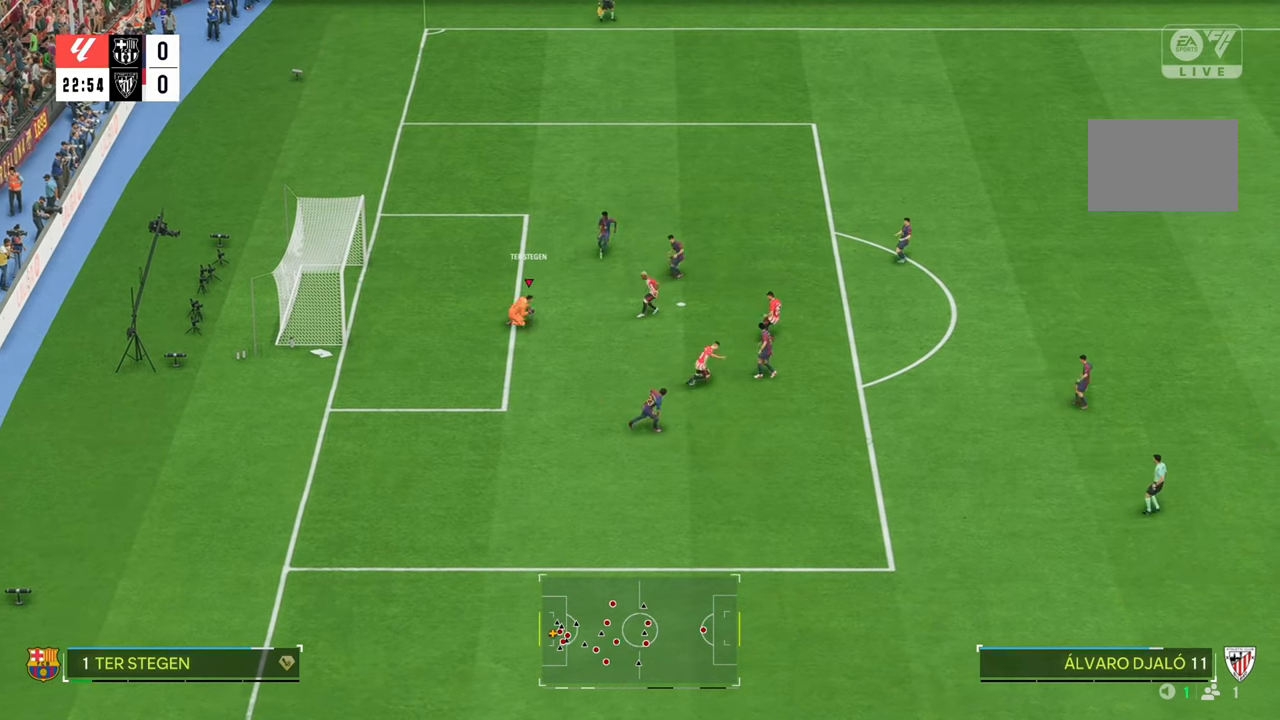
{"buttons": [], "left_stick": "up-right", "right_stick": "center", "events": [[183, "A", "up"]]}
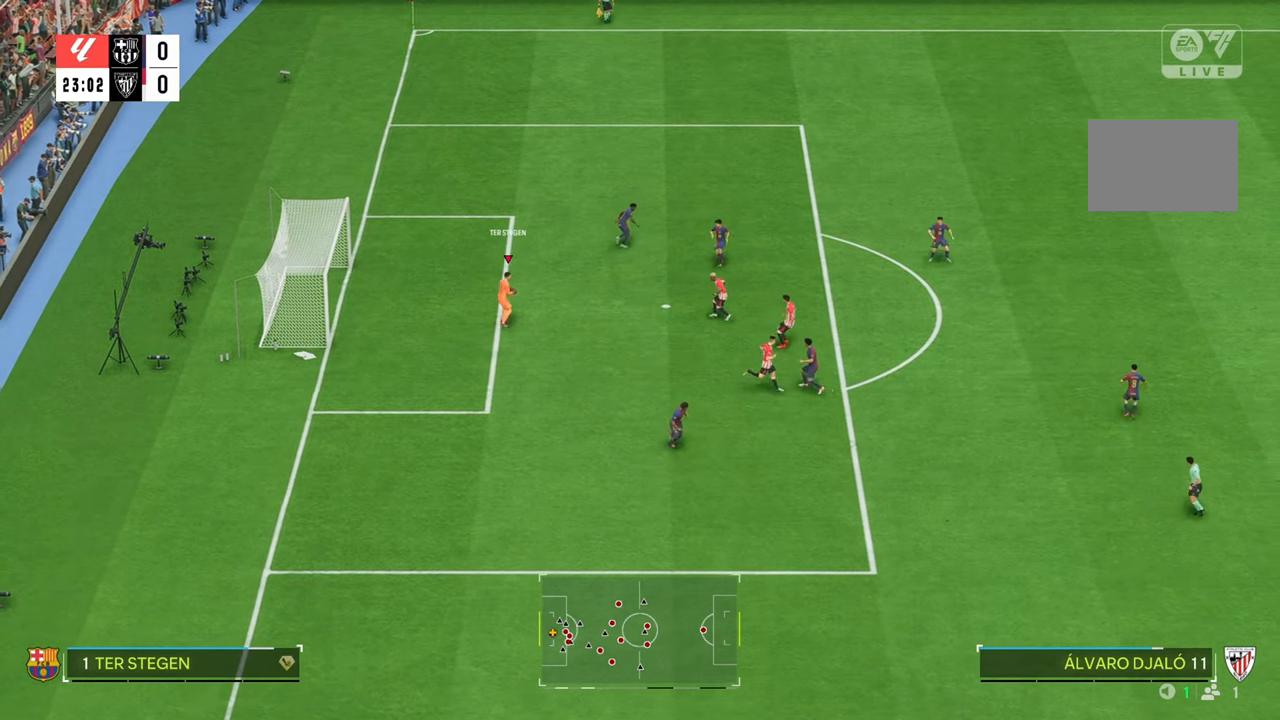
{"buttons": ["R2"], "left_stick": "up-right", "right_stick": "center", "events": [[250, "R2", "down"]]}